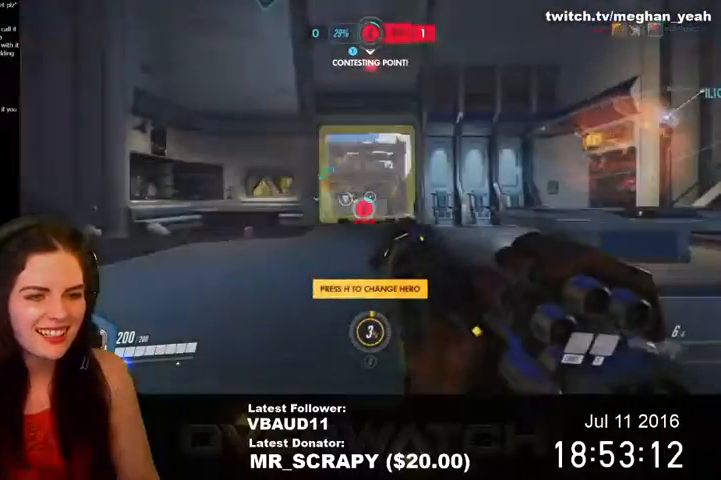
Gameplay with keyboard and mouse; each line is a JSON object with the keys and mouse buttons held at the frame after it. "events" lists presses ("down") and releases ("up") of "1", "2", "3", "4", "5", "a", "alt", "c", "ctrl", "d", "e", "f", "q", "r", "s", "shift", "space", "tab", "v", "w", "x", "z", "mouse_left", "mouse_middle", "mouse_right", "mouse_wheel_up" and "mouse_wheel_down" between this image and that frame as [ms after this image, input, new state], when the widget could be followed in between. "mouse_left", "mouse_middle", "mouse_right", "mouse_wheel_up", "mouse_wheel_down" = the "left", "middle", "right", "wheel_up", "wheel_down" buttons of the "mouse" list. No other keys are recorded. Not read: mouse_move.
{"keys": ["tab", "w"], "mouse": [], "events": [[100, "w", "down"], [500, "tab", "down"]]}
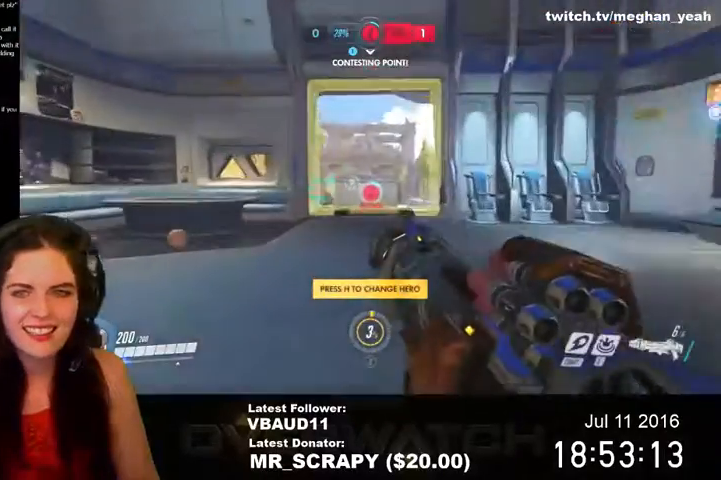
{"keys": ["space", "tab", "w"], "mouse": [], "events": [[367, "space", "down"]]}
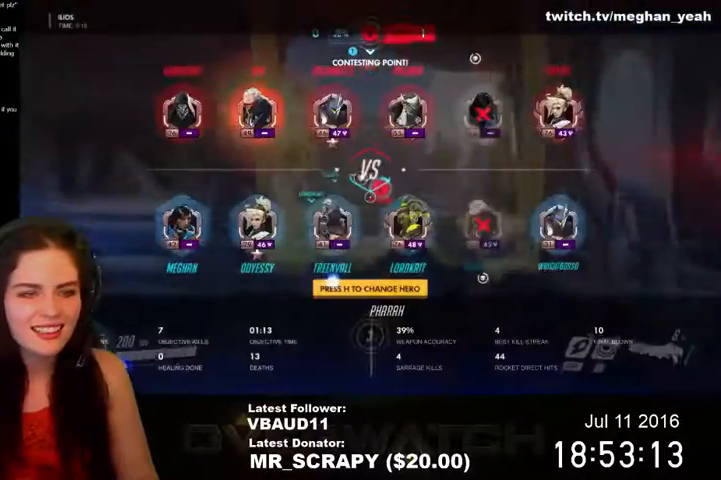
{"keys": ["tab", "w"], "mouse": [], "events": [[67, "space", "up"]]}
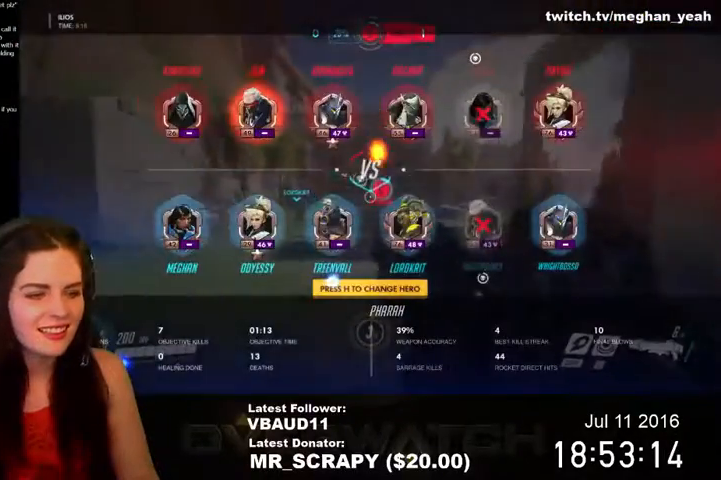
{"keys": ["w"], "mouse": [], "events": [[333, "tab", "up"]]}
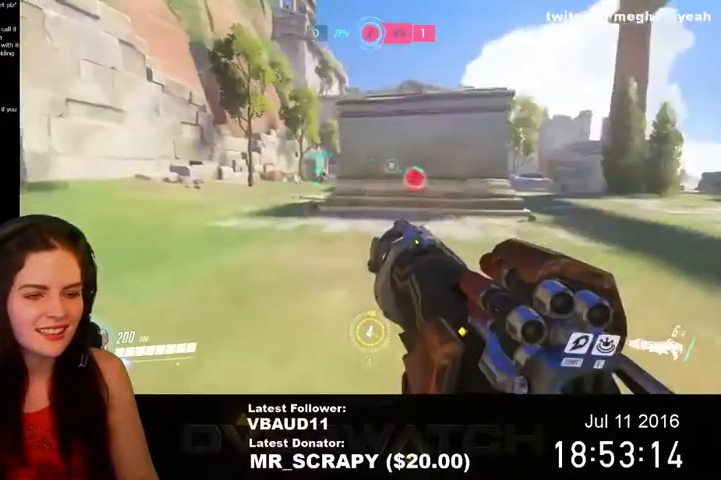
{"keys": ["w"], "mouse": [], "events": [[267, "a", "down"], [433, "a", "up"]]}
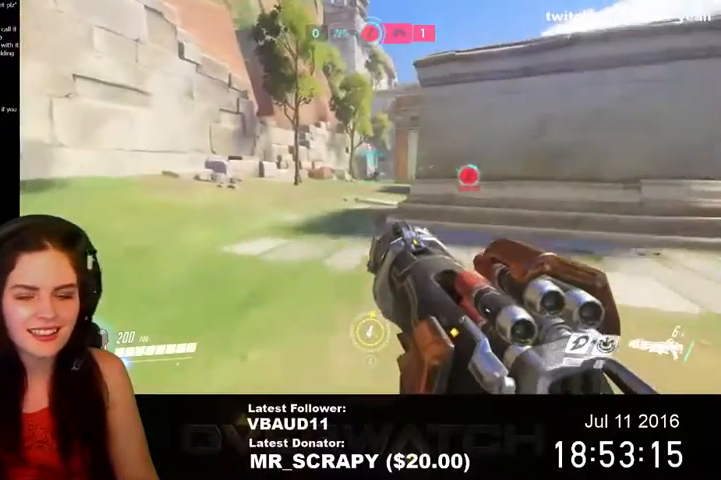
{"keys": ["tab", "w"], "mouse": [], "events": [[400, "tab", "down"]]}
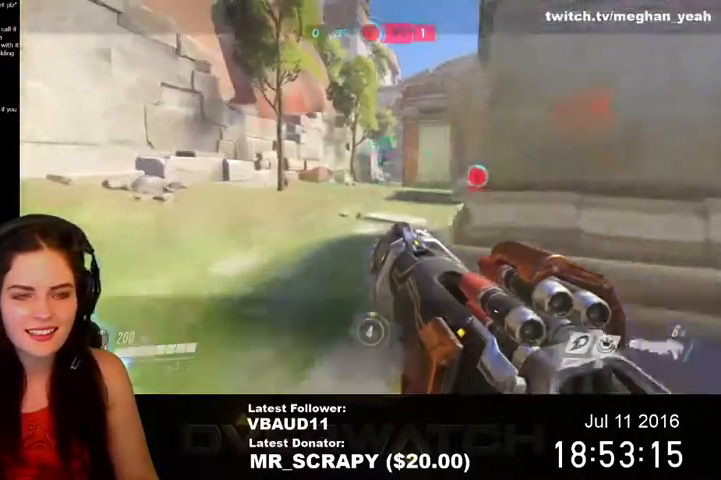
{"keys": ["tab", "w"], "mouse": [], "events": []}
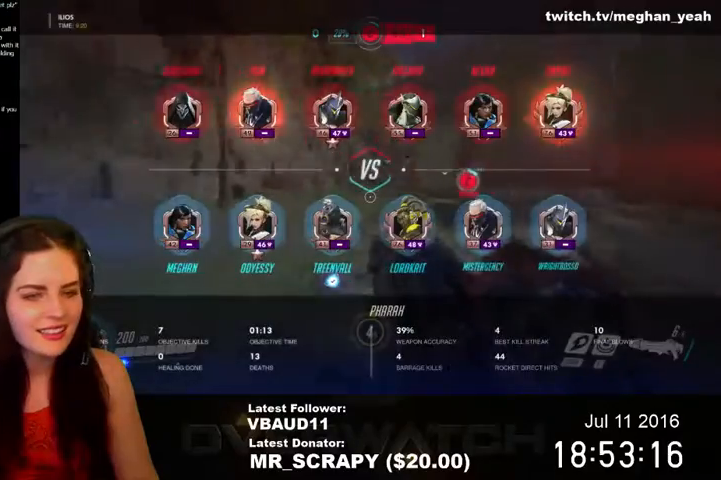
{"keys": ["tab", "w"], "mouse": [], "events": [[33, "space", "down"], [167, "space", "up"]]}
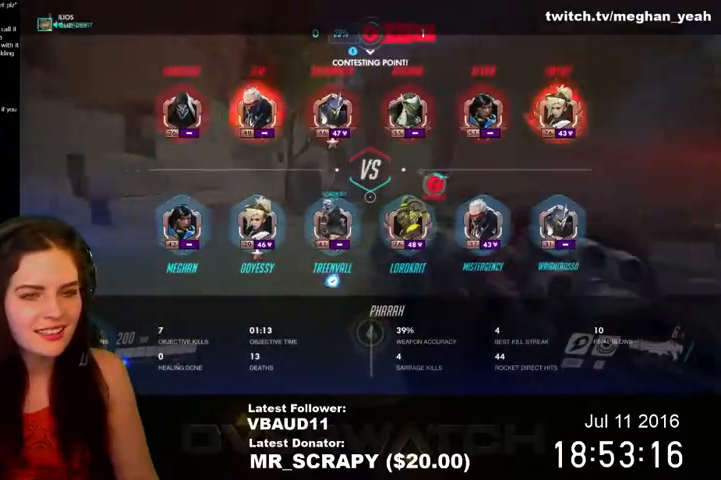
{"keys": ["space", "w"], "mouse": [], "events": [[67, "tab", "up"], [300, "space", "down"]]}
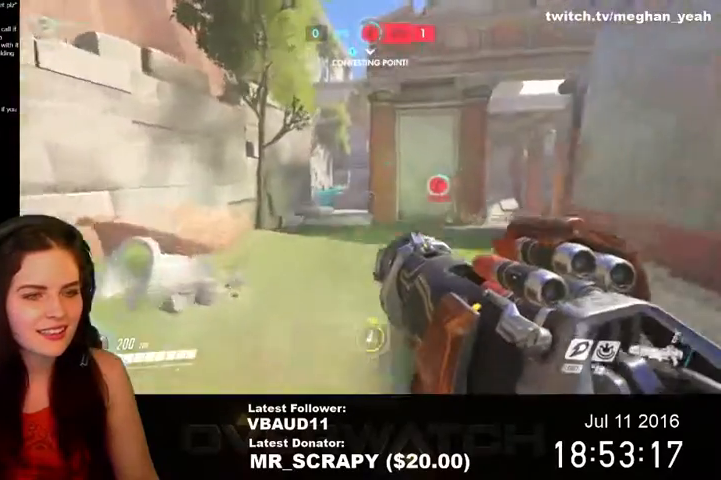
{"keys": ["w"], "mouse": [], "events": [[33, "space", "up"]]}
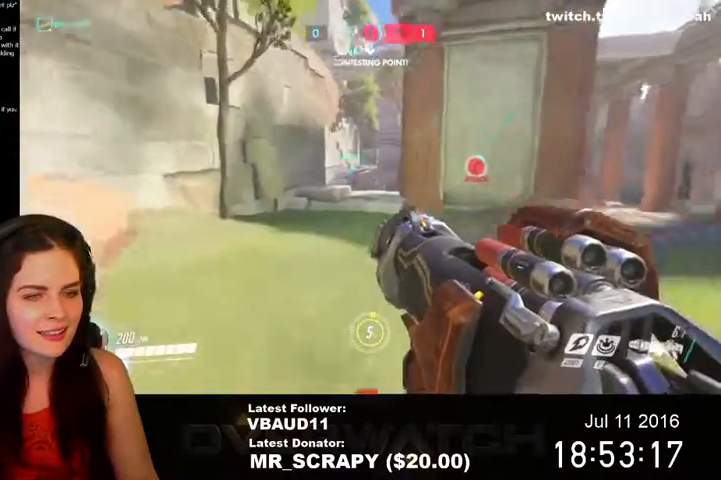
{"keys": ["w"], "mouse": [], "events": [[67, "space", "down"], [233, "space", "up"]]}
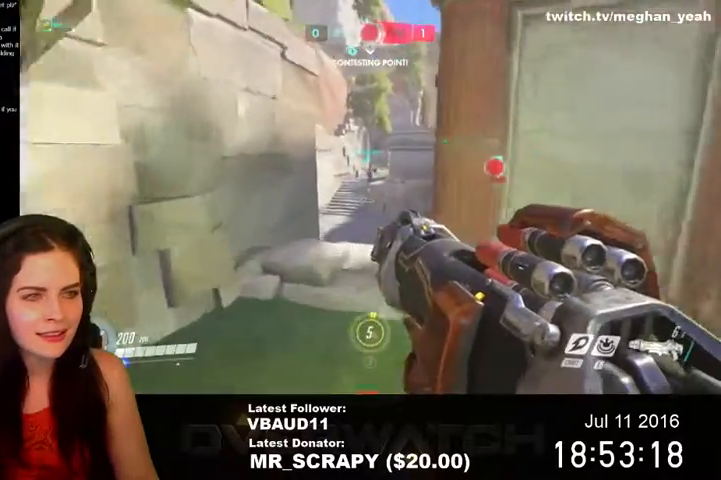
{"keys": ["space", "w"], "mouse": [], "events": [[333, "space", "down"]]}
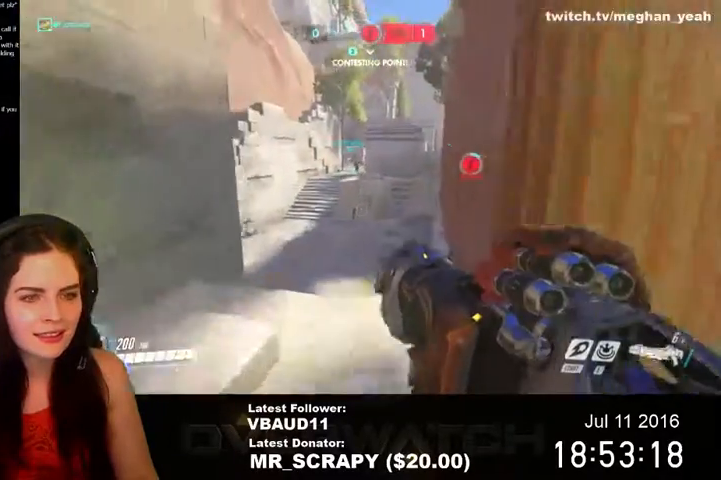
{"keys": ["w"], "mouse": [], "events": [[33, "space", "up"]]}
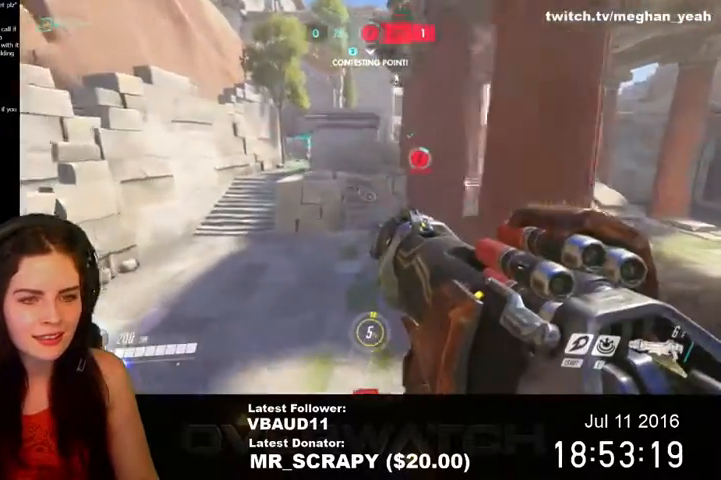
{"keys": ["w"], "mouse": [], "events": [[100, "shift", "down"], [100, "space", "down"], [267, "space", "up"], [300, "shift", "up"]]}
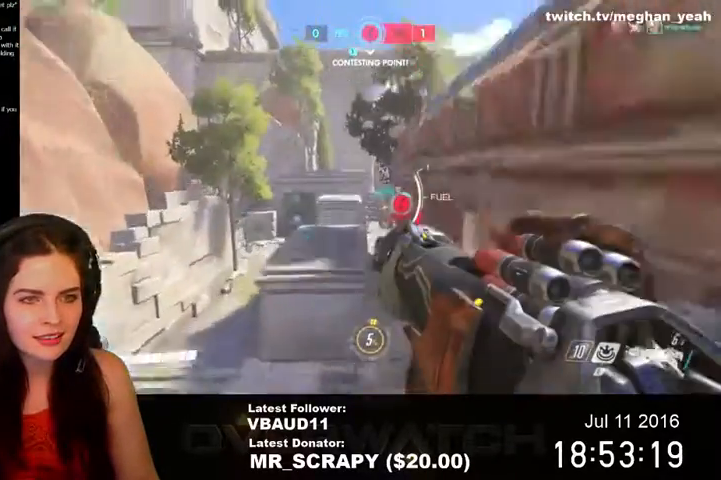
{"keys": ["w"], "mouse": [], "events": []}
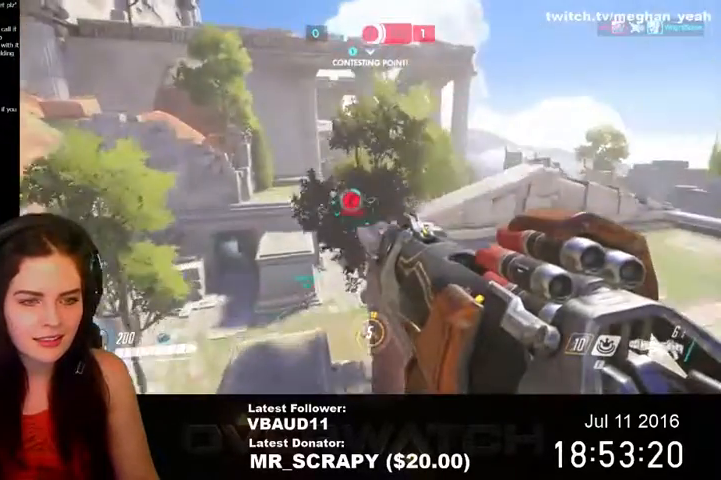
{"keys": ["space", "w"], "mouse": [], "events": [[433, "space", "down"]]}
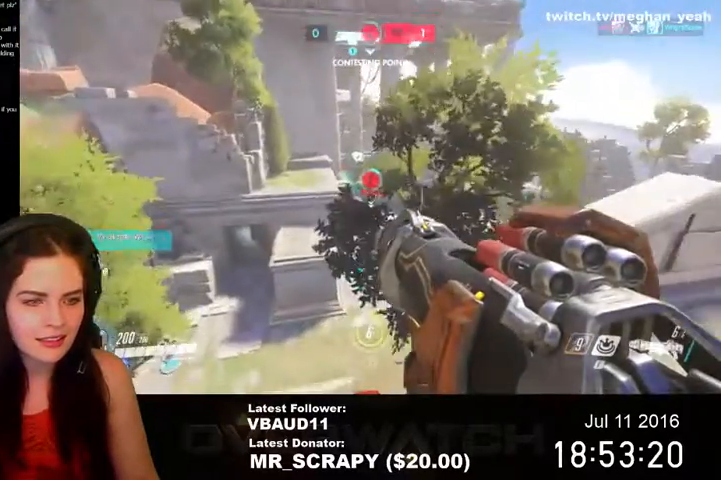
{"keys": ["w"], "mouse": ["left"], "events": [[467, "mouse_left", "down"], [500, "space", "up"]]}
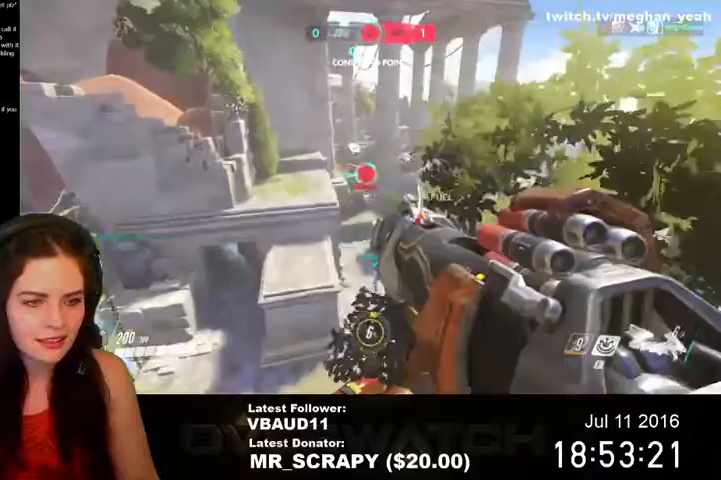
{"keys": ["space", "w"], "mouse": [], "events": [[133, "mouse_left", "up"], [300, "d", "down"], [467, "space", "down"], [500, "d", "up"]]}
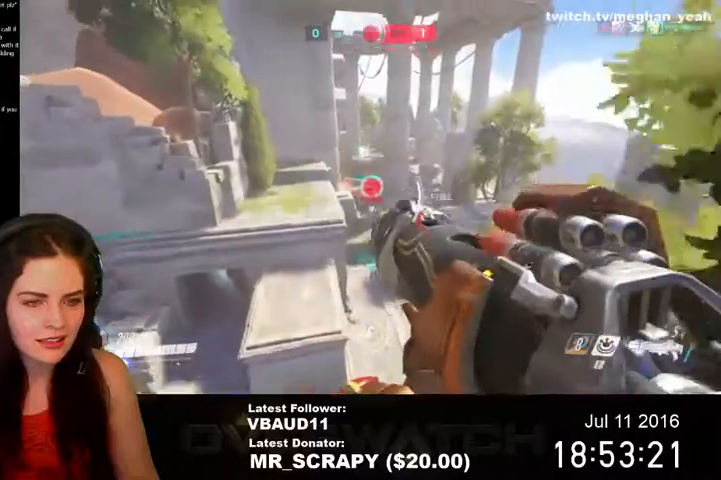
{"keys": ["space", "w"], "mouse": ["left"], "events": [[33, "mouse_left", "down"]]}
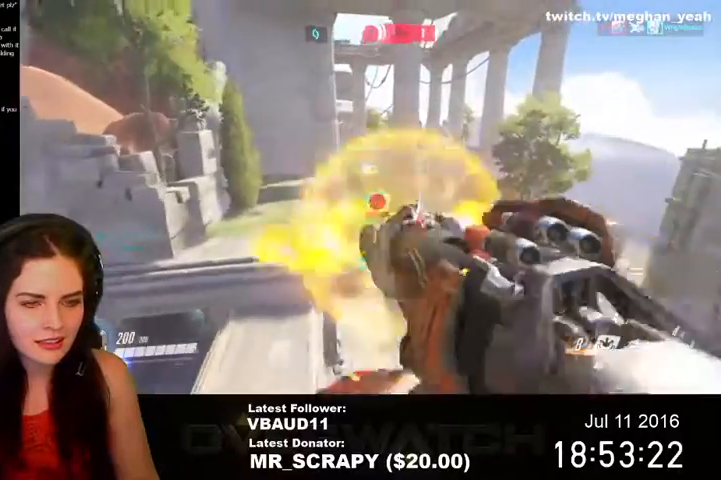
{"keys": ["w"], "mouse": [], "events": [[200, "mouse_left", "up"], [233, "space", "up"]]}
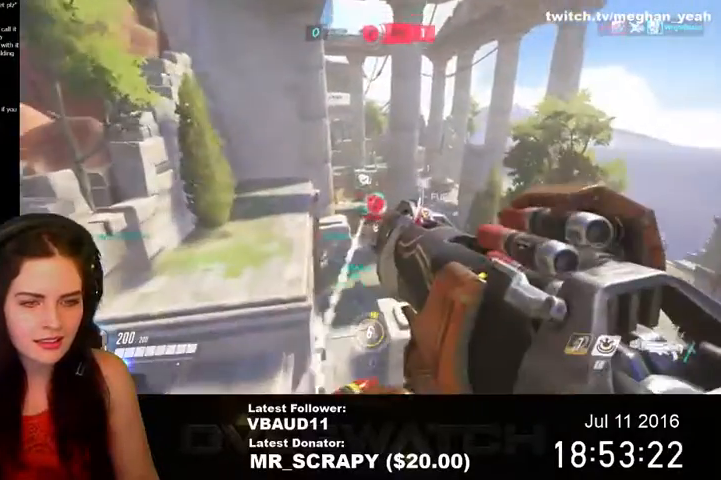
{"keys": ["space", "w"], "mouse": ["left"], "events": [[33, "mouse_left", "down"], [100, "space", "down"]]}
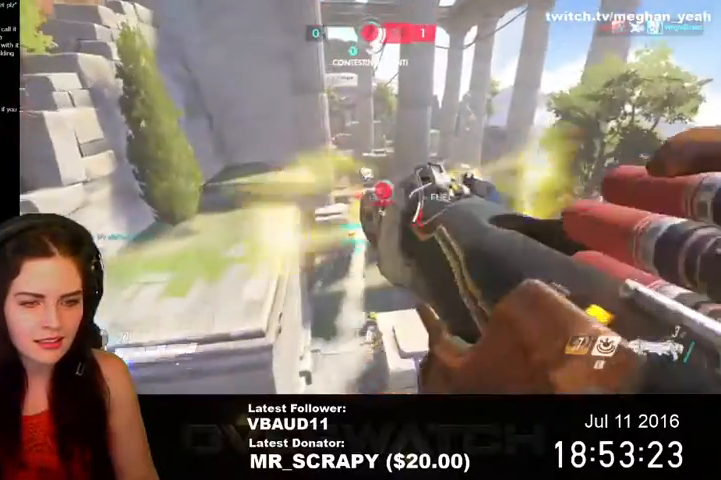
{"keys": ["a", "space", "w"], "mouse": ["left"], "events": [[167, "mouse_left", "up"], [200, "a", "down"], [200, "space", "up"], [467, "mouse_left", "down"], [500, "space", "down"]]}
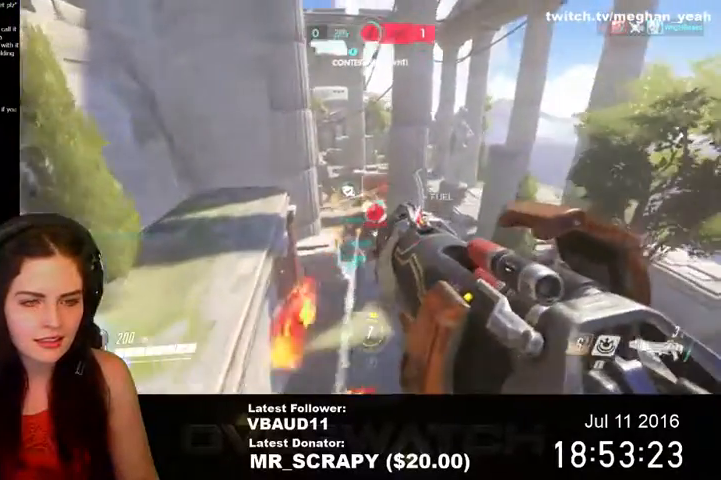
{"keys": ["w"], "mouse": [], "events": [[433, "a", "up"], [433, "space", "up"], [500, "mouse_left", "up"]]}
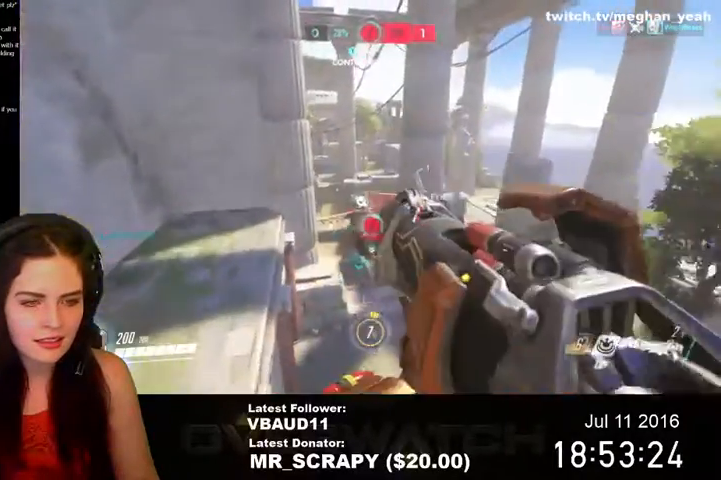
{"keys": ["d", "space", "w"], "mouse": ["left"], "events": [[333, "d", "down"], [367, "mouse_left", "down"], [400, "space", "down"]]}